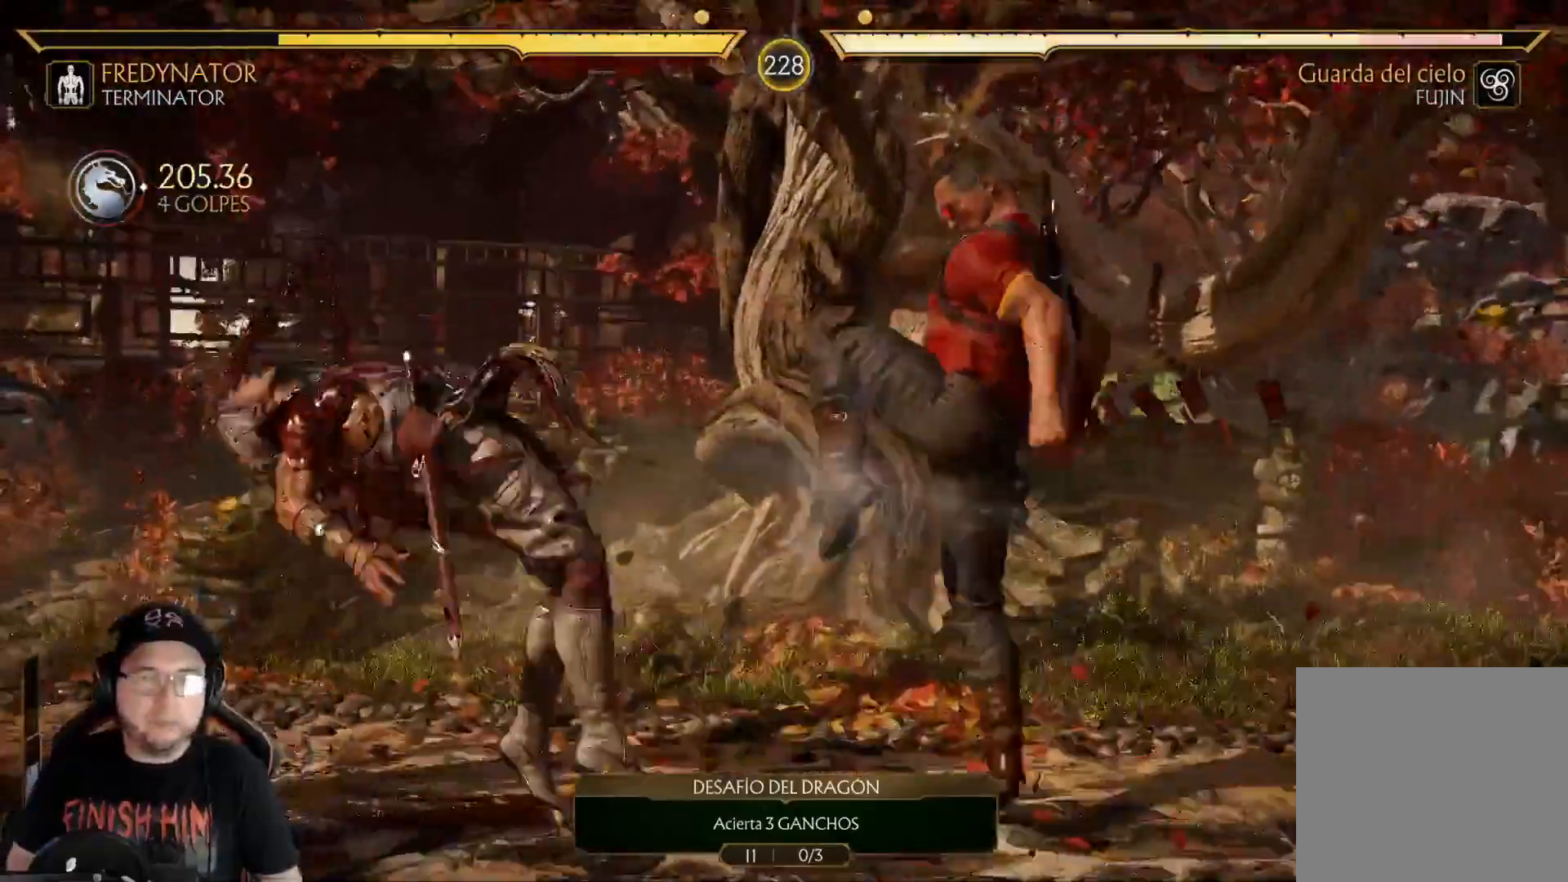
Gameplay with a controller (Xbox layout); each line is a JSON object with the inputs held at the frame after it. "events" lists button and stick changes between this image and that frame as [ms after this image, input, new state], when the widget could be followed in between.
{"buttons": ["R1", "DPAD_RIGHT"], "left_stick": "center", "right_stick": "center", "events": [[17, "X", "up"], [201, "DPAD_LEFT", "down"], [218, "DPAD_DOWN", "down"], [251, "DPAD_LEFT", "up"], [268, "DPAD_RIGHT", "down"], [268, "Y", "down"], [301, "DPAD_DOWN", "up"], [368, "Y", "up"], [468, "R1", "down"]]}
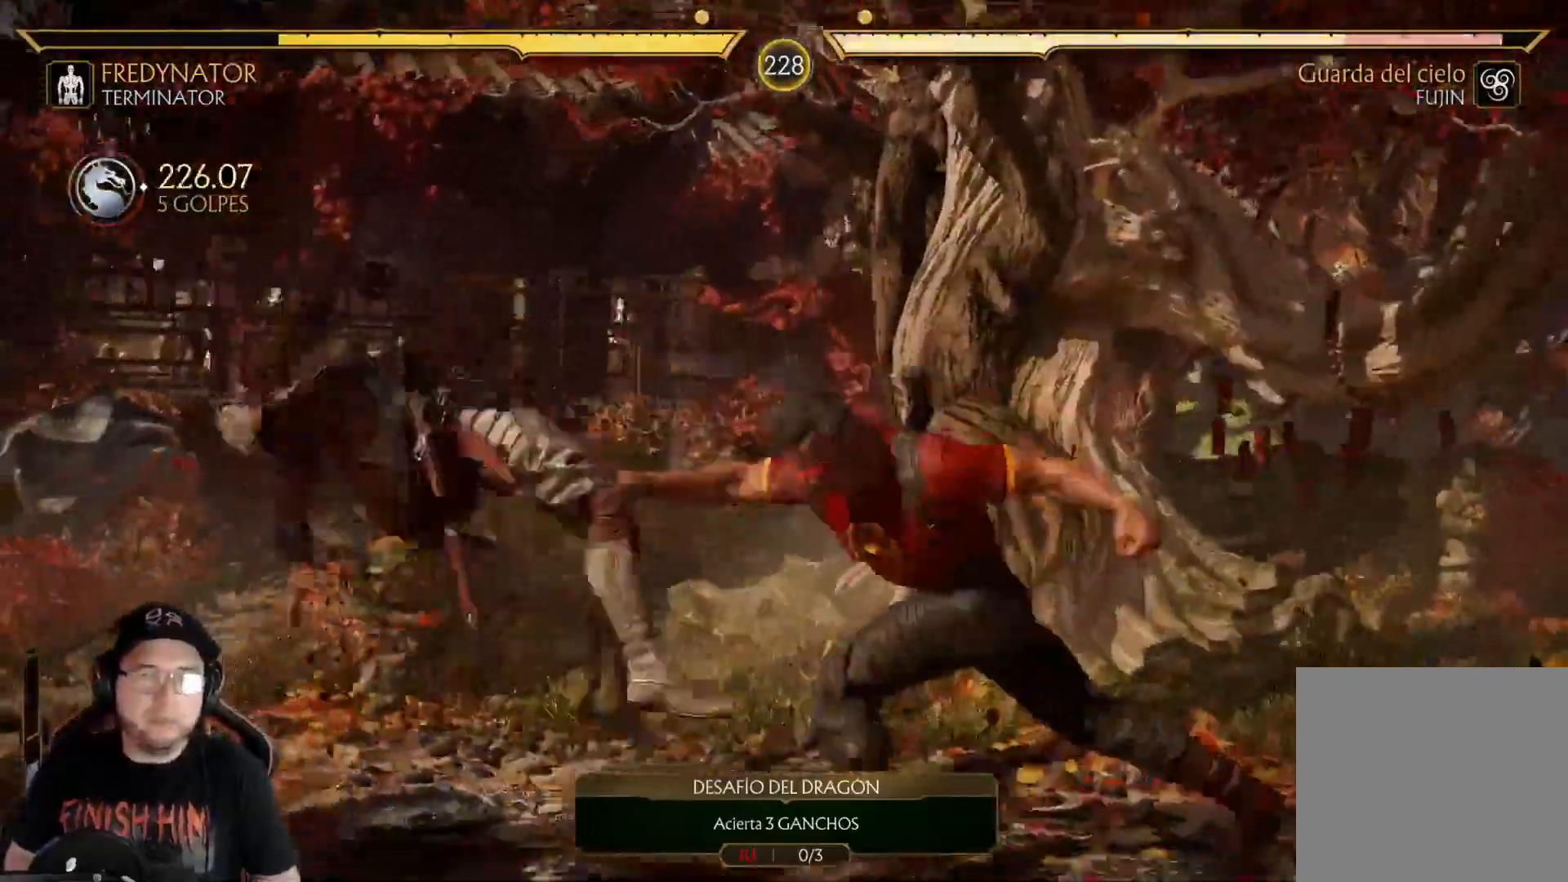
{"buttons": ["DPAD_RIGHT"], "left_stick": "center", "right_stick": "center"}
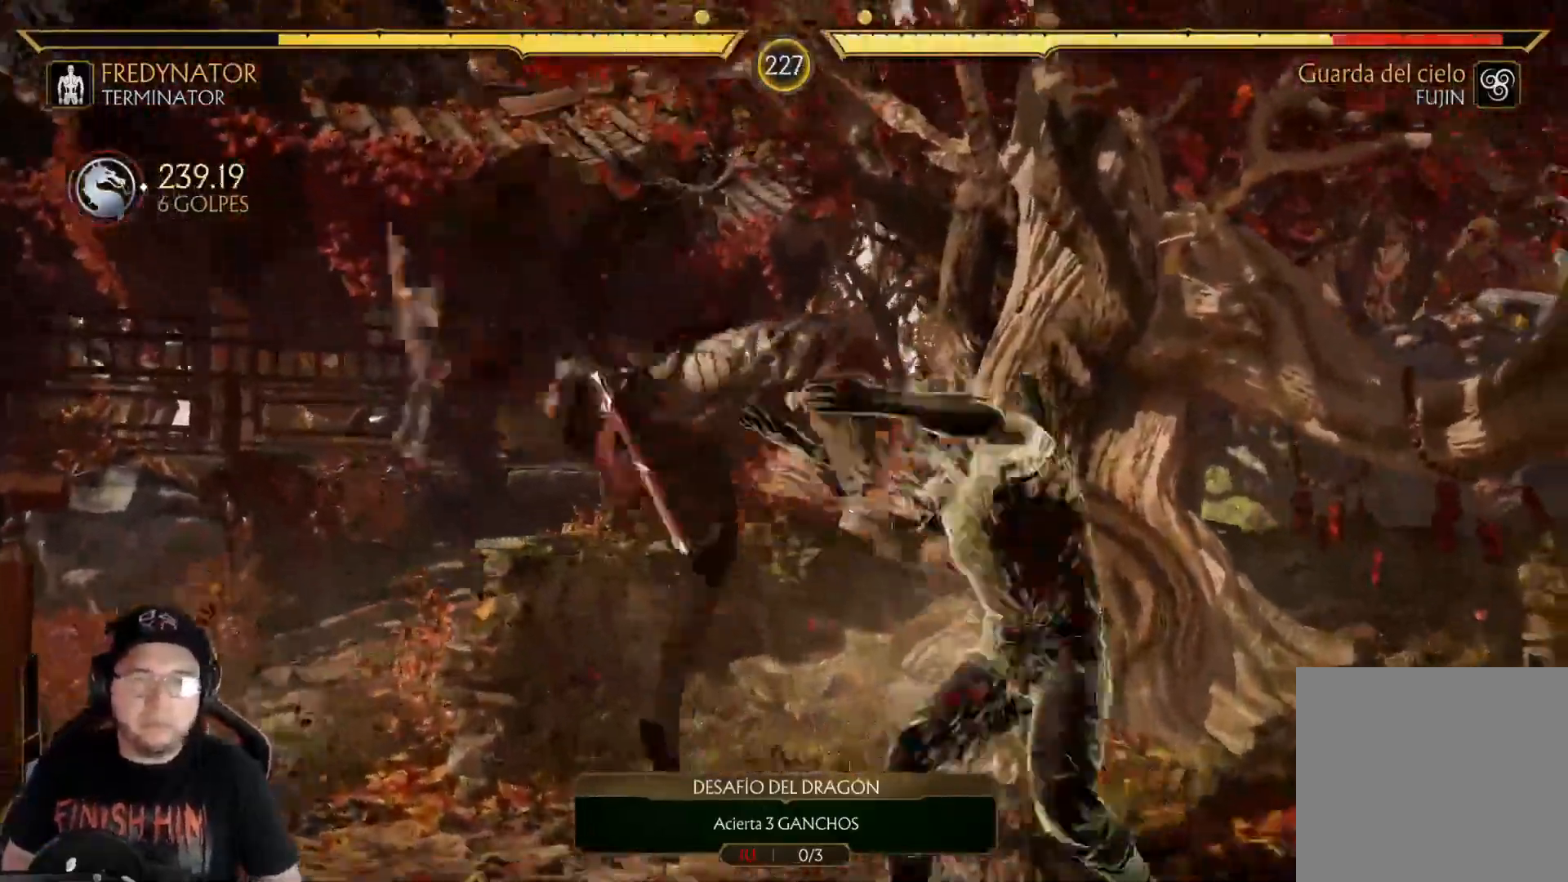
{"buttons": ["R1", "DPAD_RIGHT"], "left_stick": "center", "right_stick": "center", "events": [[34, "R1", "down"], [101, "R1", "up"], [168, "R1", "down"], [234, "R1", "up"], [318, "R1", "down"], [418, "R1", "up"], [485, "R1", "down"]]}
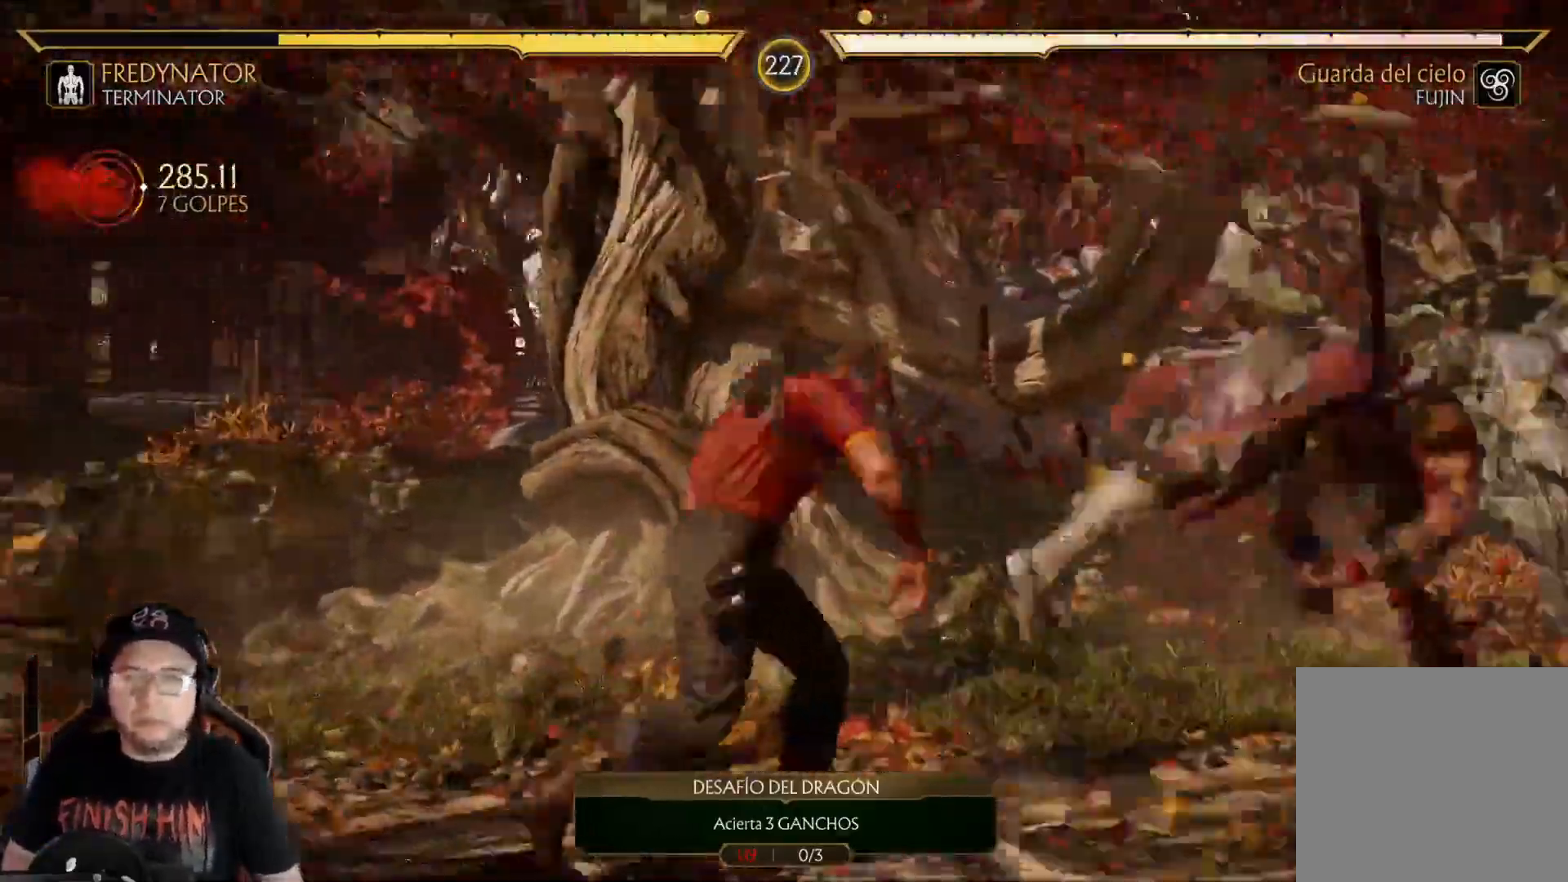
{"buttons": ["Y"], "left_stick": "center", "right_stick": "center"}
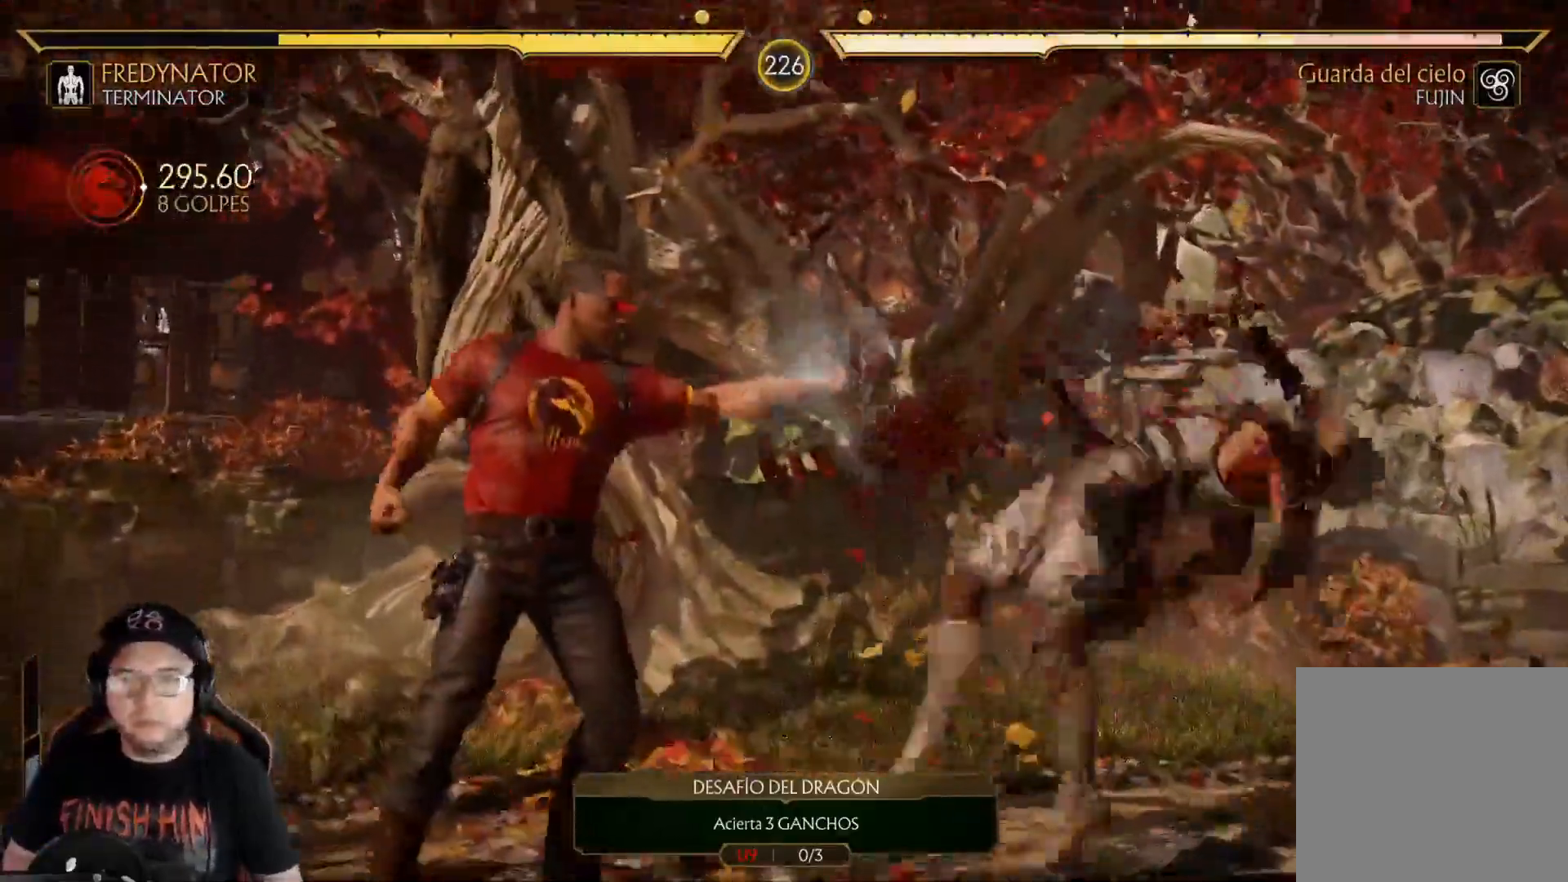
{"buttons": ["R1", "DPAD_LEFT"], "left_stick": "center", "right_stick": "center", "events": [[117, "DPAD_RIGHT", "down"], [117, "Y", "up"], [184, "DPAD_DOWN", "down"], [201, "DPAD_LEFT", "down"], [201, "DPAD_RIGHT", "up"], [251, "Y", "down"], [268, "DPAD_DOWN", "up"], [335, "Y", "up"], [435, "R1", "down"]]}
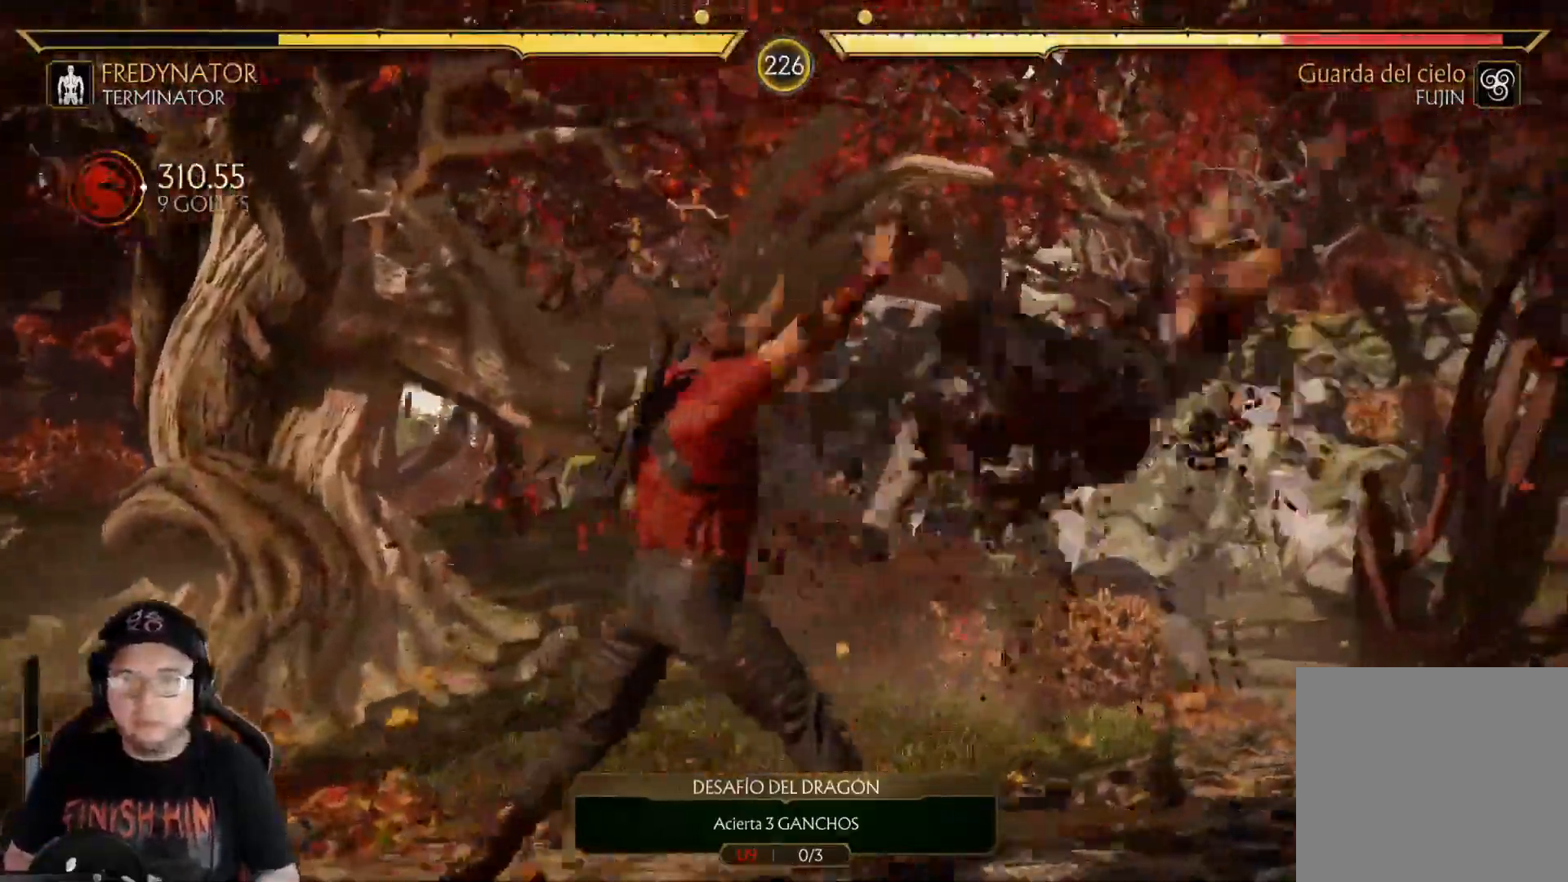
{"buttons": ["R1", "DPAD_LEFT"], "left_stick": "center", "right_stick": "center", "events": [[17, "R1", "up"], [83, "R1", "down"], [150, "R1", "up"], [200, "R1", "down"], [401, "R1", "up"], [451, "R1", "down"]]}
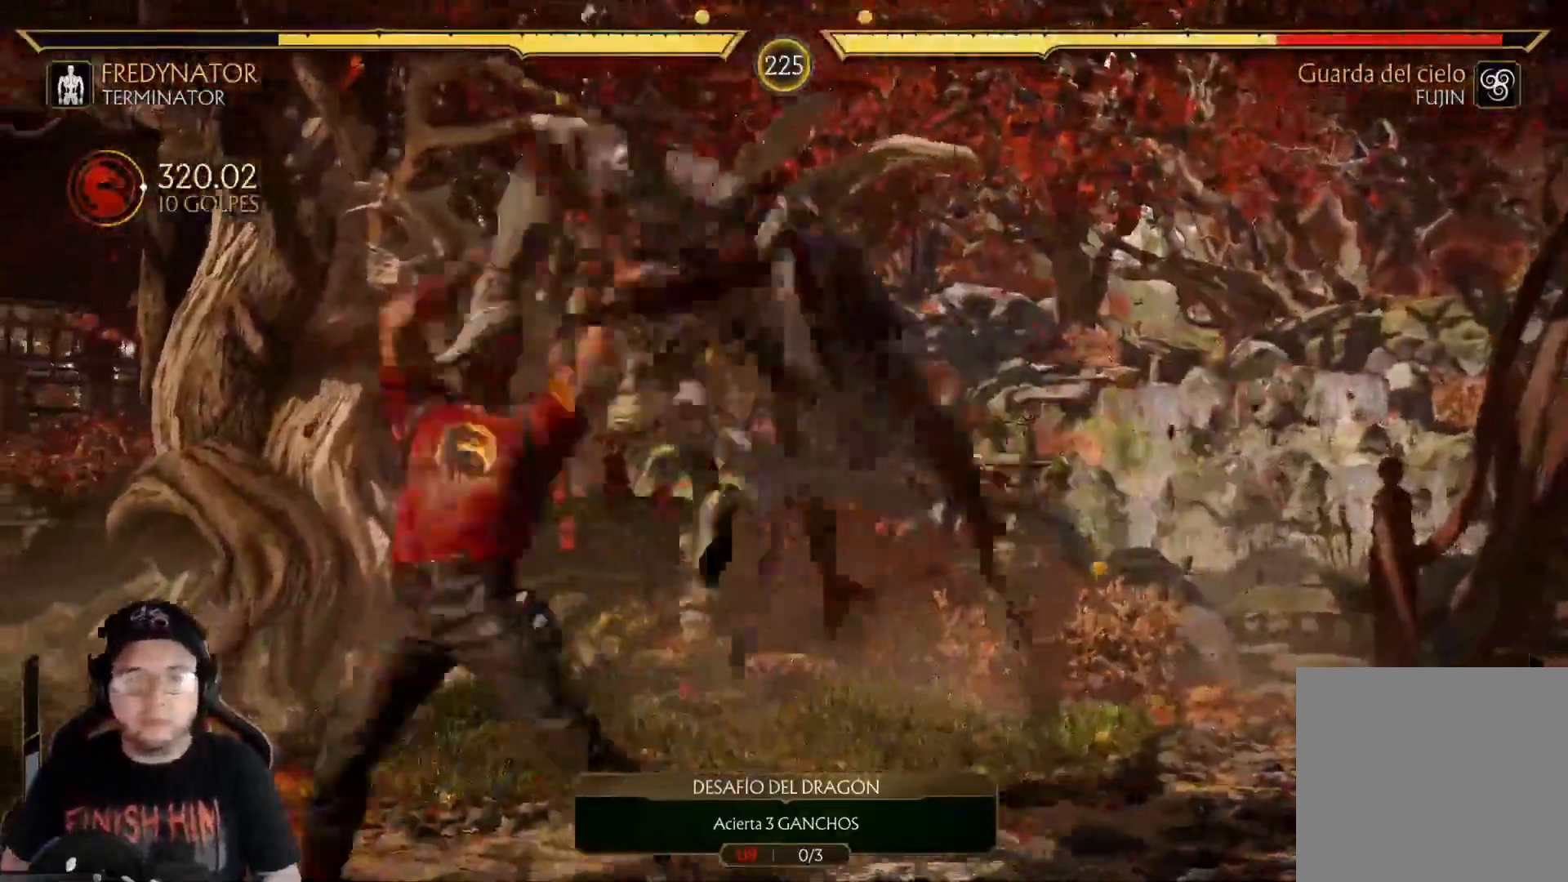
{"buttons": ["DPAD_RIGHT"], "left_stick": "center", "right_stick": "center"}